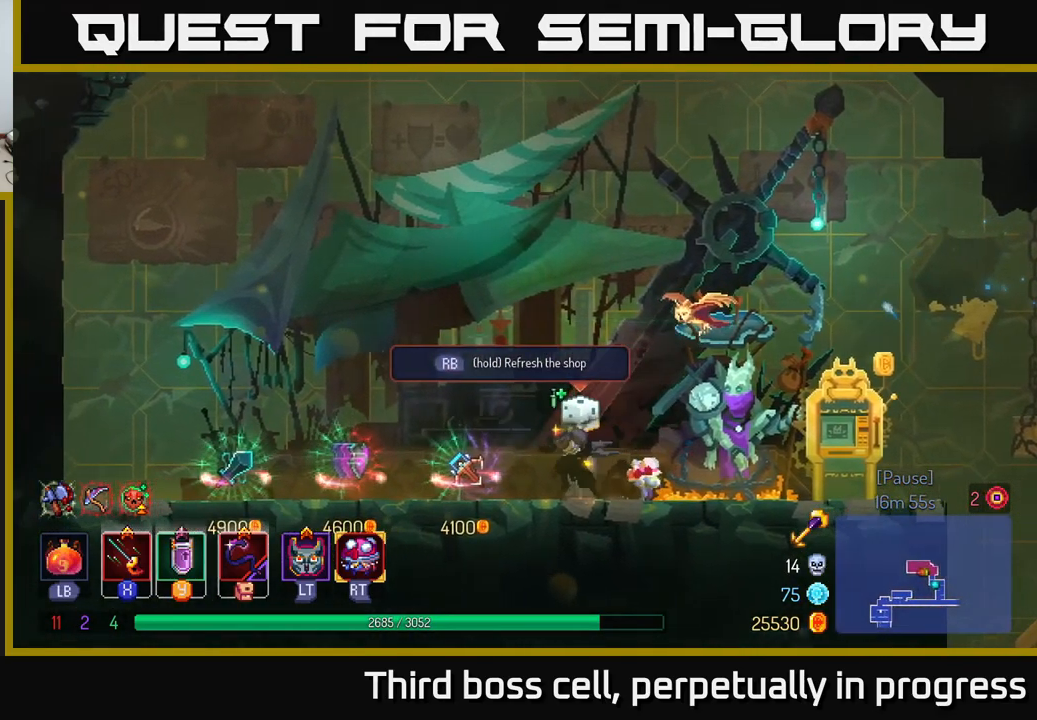
Gameplay with a controller (Xbox layout); each line is a JSON object with the inputs held at the frame after it. "events" lists button and stick changes between this image and that frame as [ms after this image, input, new state], when the widget could be followed in between.
{"buttons": [], "left_stick": "left", "right_stick": "center", "events": []}
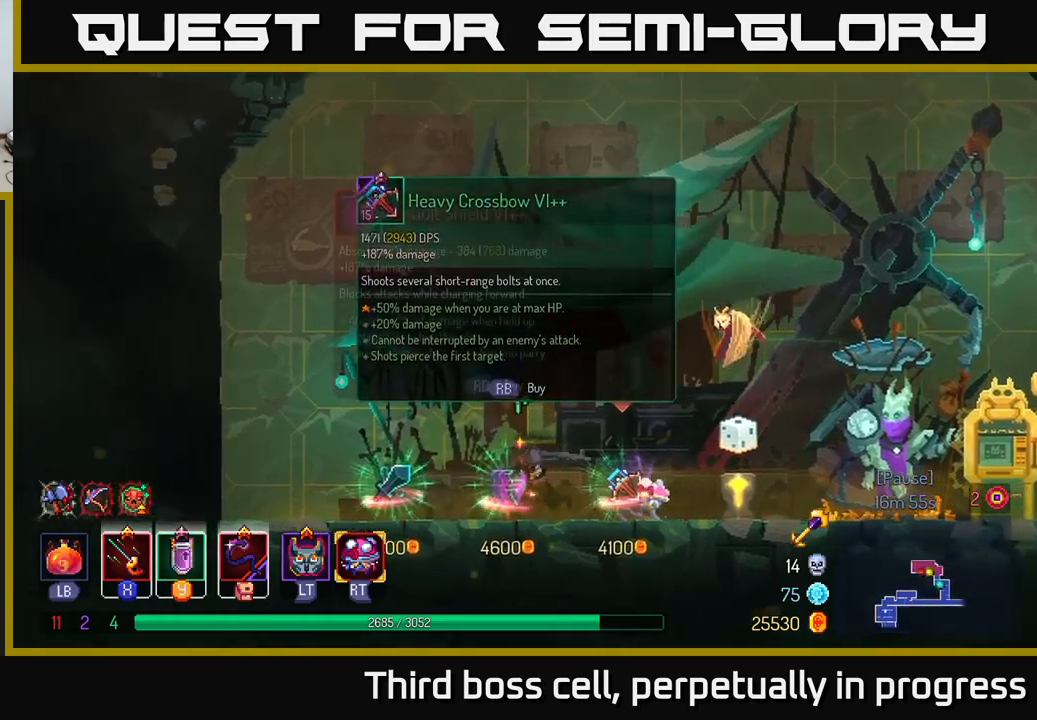
{"buttons": ["B"], "left_stick": "right", "right_stick": "center", "events": [[150, "left_stick", "center"], [200, "left_stick", "right"], [350, "B", "down"]]}
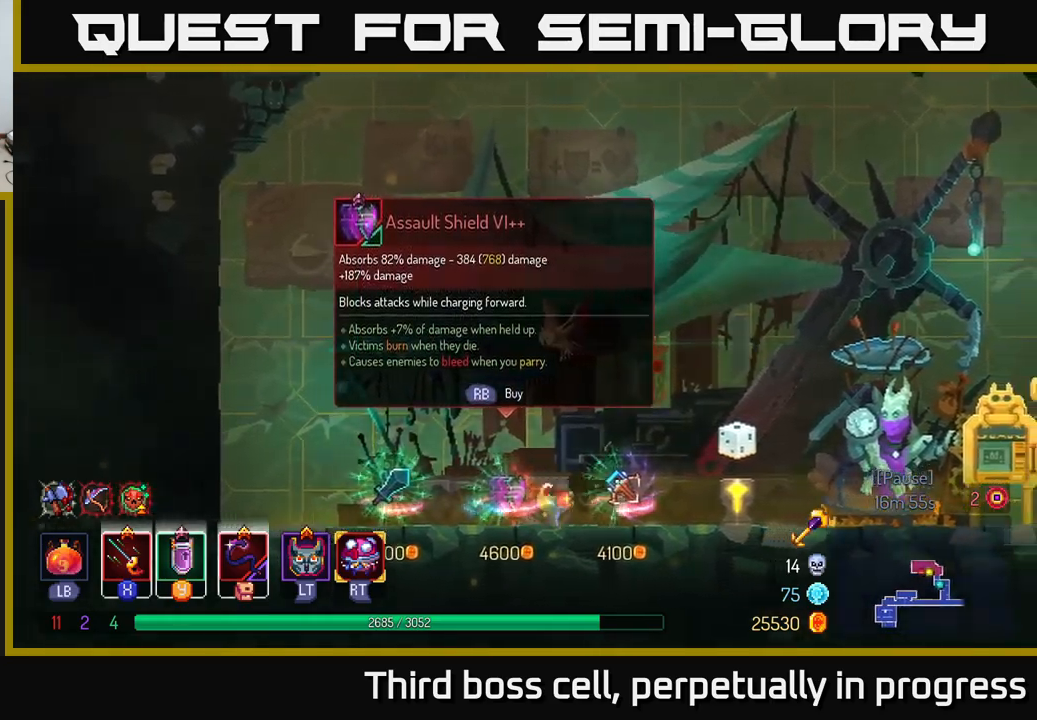
{"buttons": [], "left_stick": "center", "right_stick": "center", "events": [[17, "B", "up"], [384, "left_stick", "center"]]}
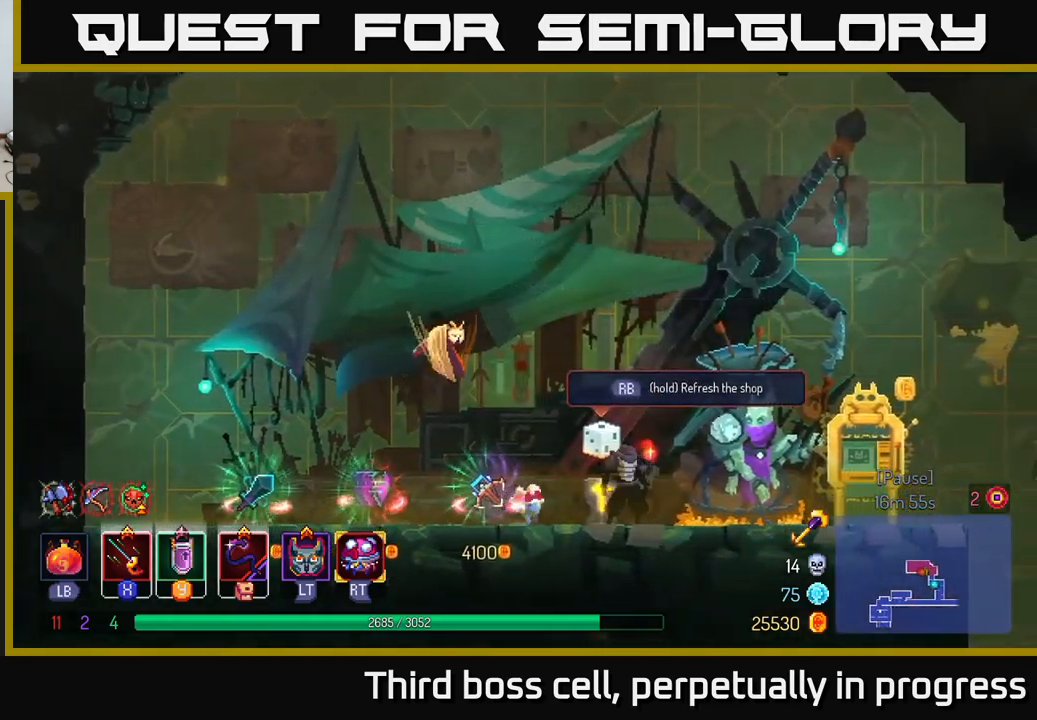
{"buttons": [], "left_stick": "center", "right_stick": "center", "events": [[67, "left_stick", "left"], [467, "left_stick", "center"]]}
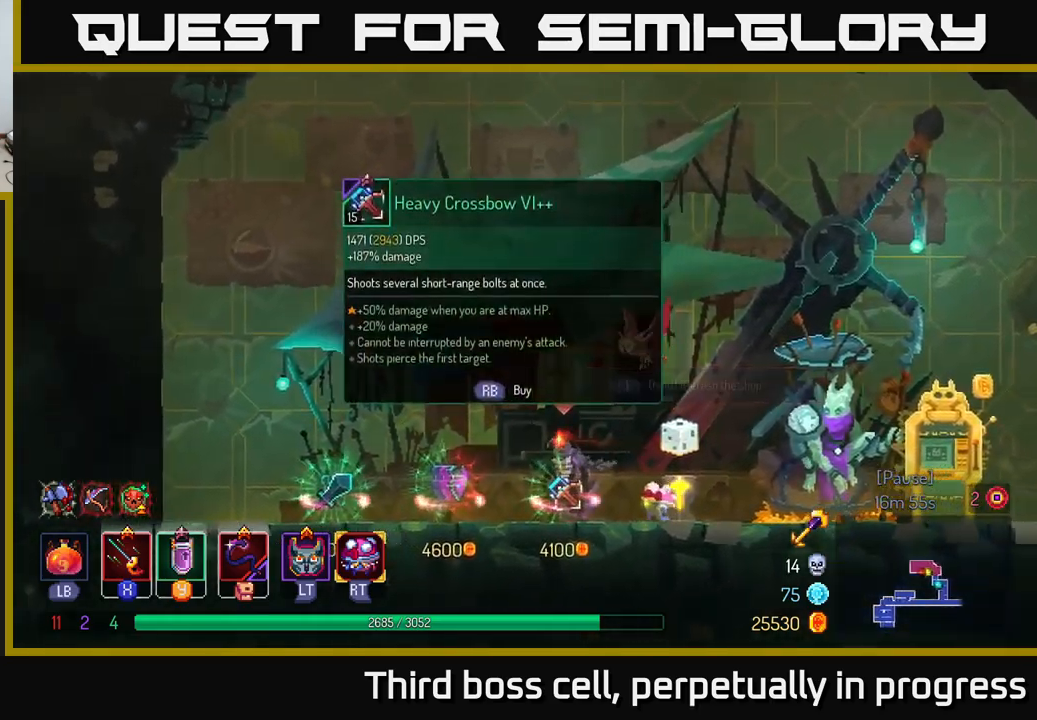
{"buttons": [], "left_stick": "center", "right_stick": "center", "events": []}
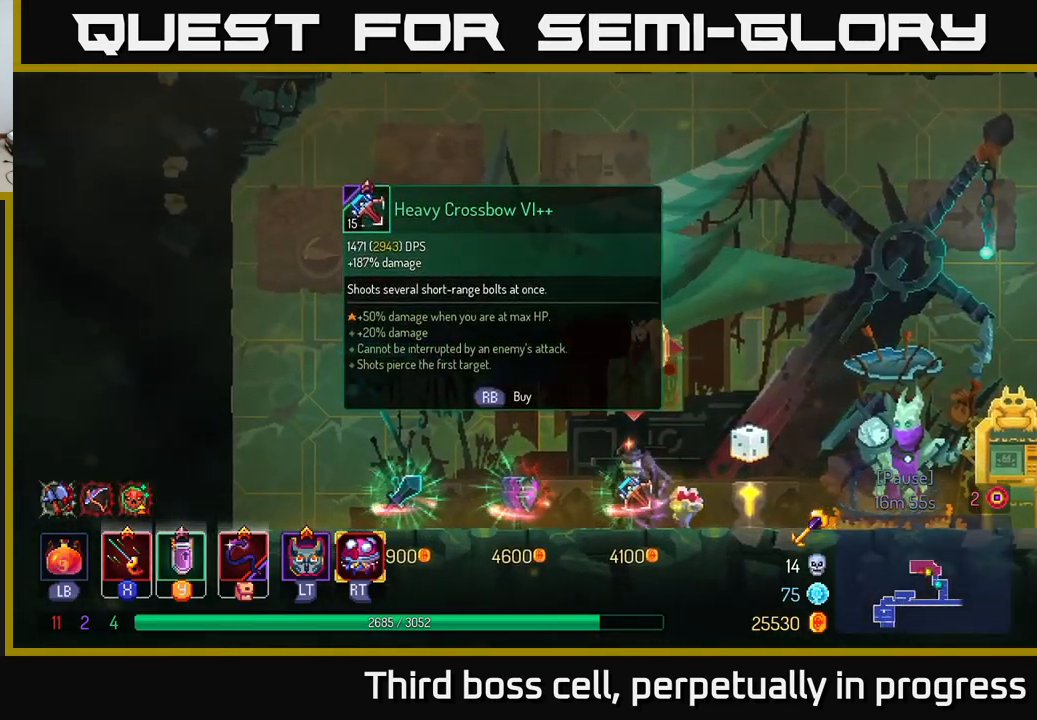
{"buttons": [], "left_stick": "center", "right_stick": "center", "events": []}
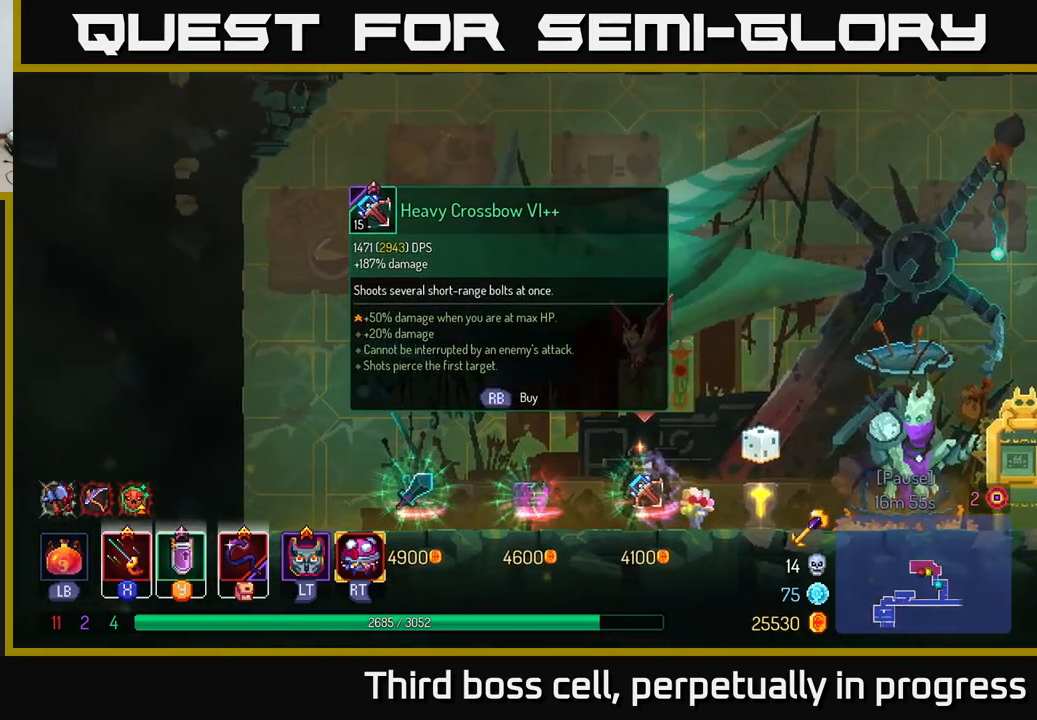
{"buttons": [], "left_stick": "center", "right_stick": "center", "events": []}
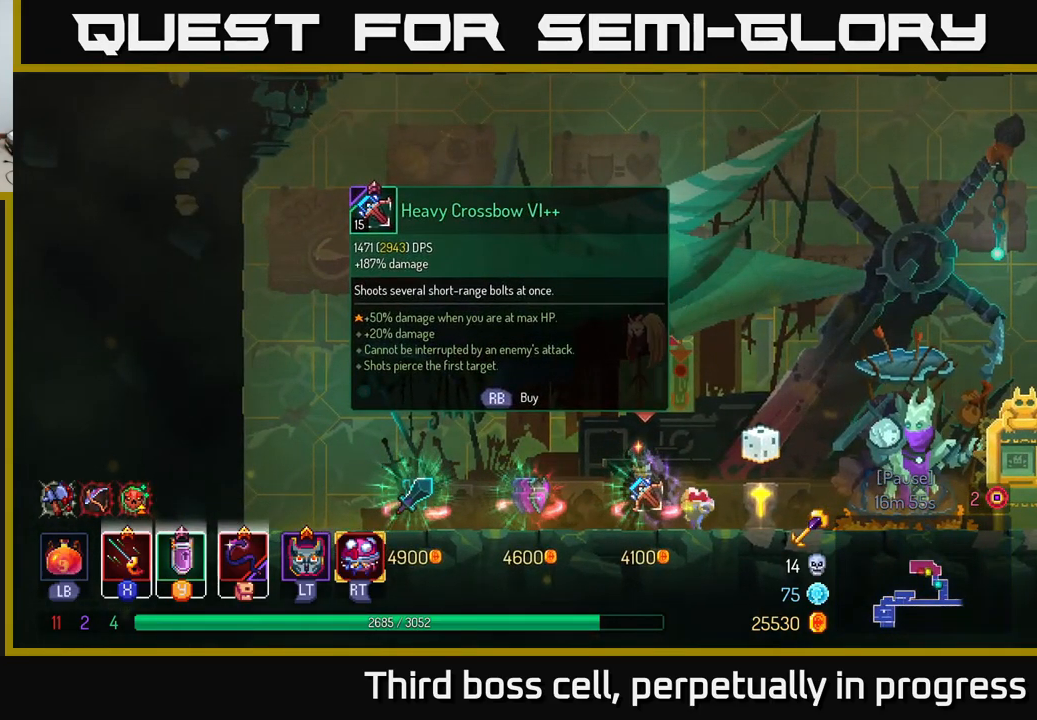
{"buttons": [], "left_stick": "center", "right_stick": "center", "events": []}
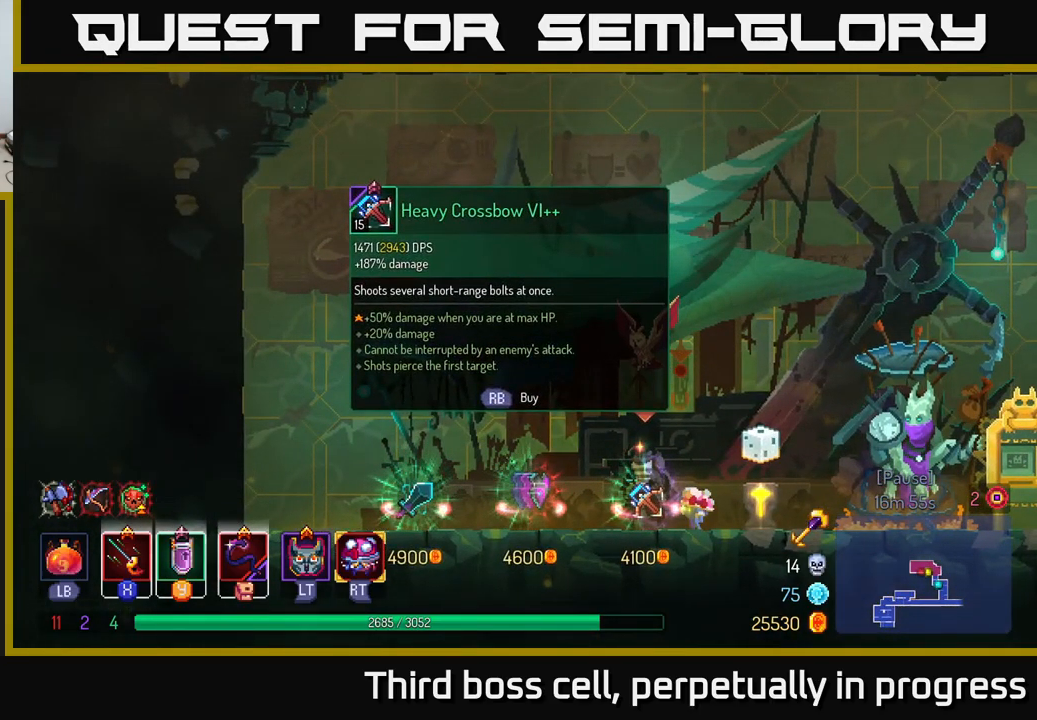
{"buttons": [], "left_stick": "left", "right_stick": "center", "events": [[500, "left_stick", "left"]]}
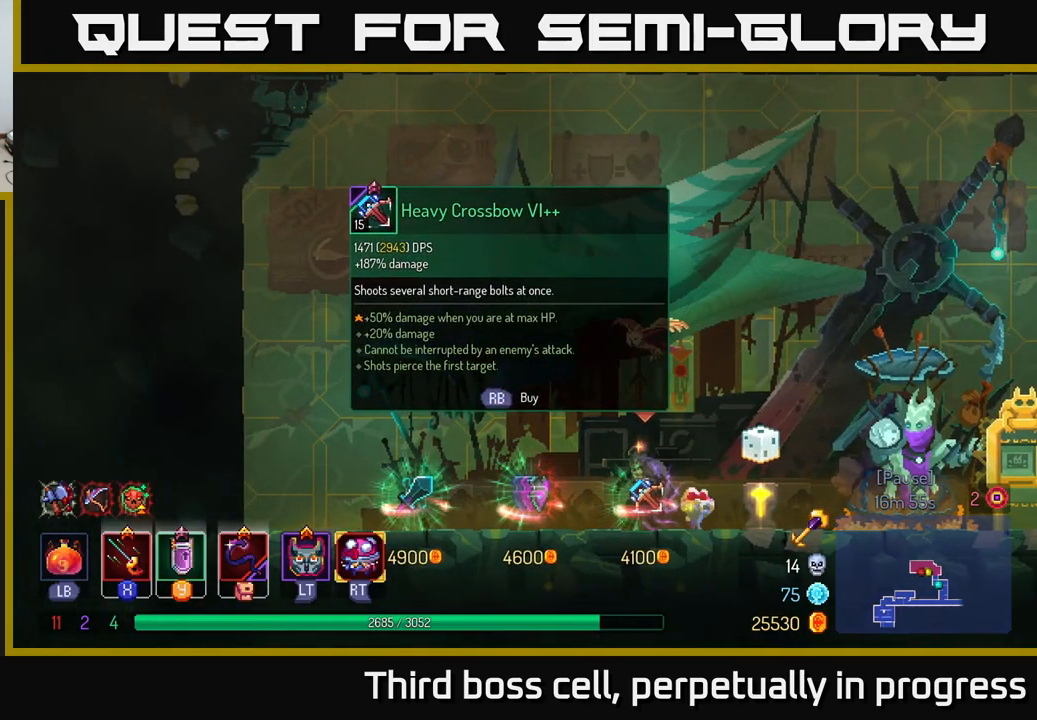
{"buttons": [], "left_stick": "left", "right_stick": "center", "events": []}
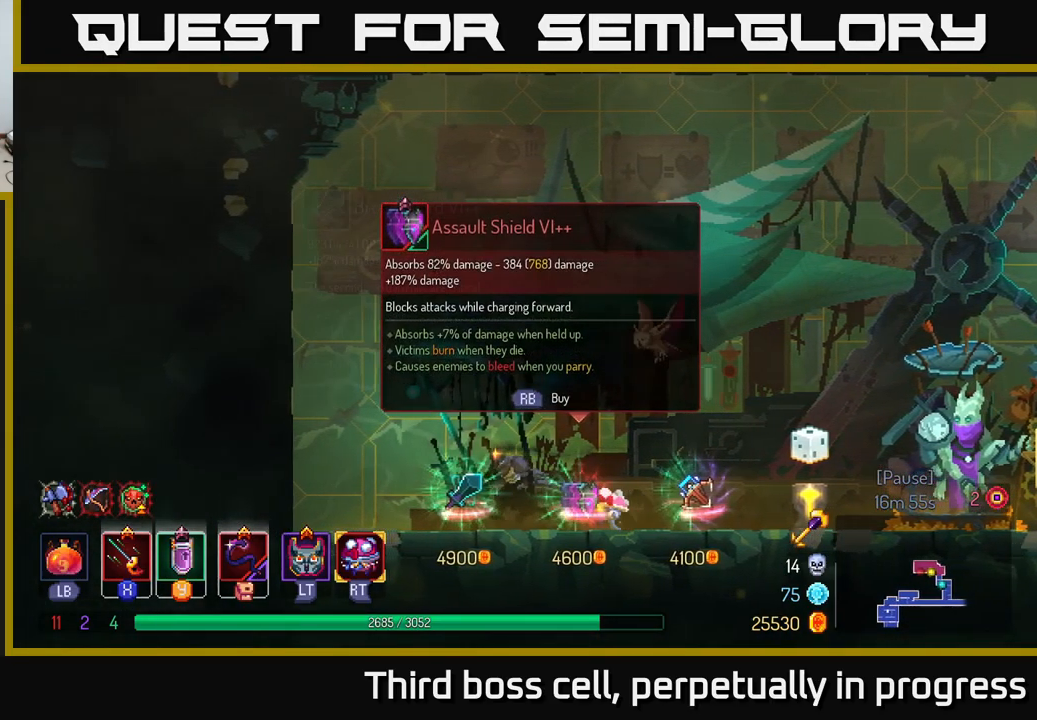
{"buttons": [], "left_stick": "center", "right_stick": "center", "events": [[167, "left_stick", "center"], [217, "left_stick", "right"], [351, "left_stick", "center"]]}
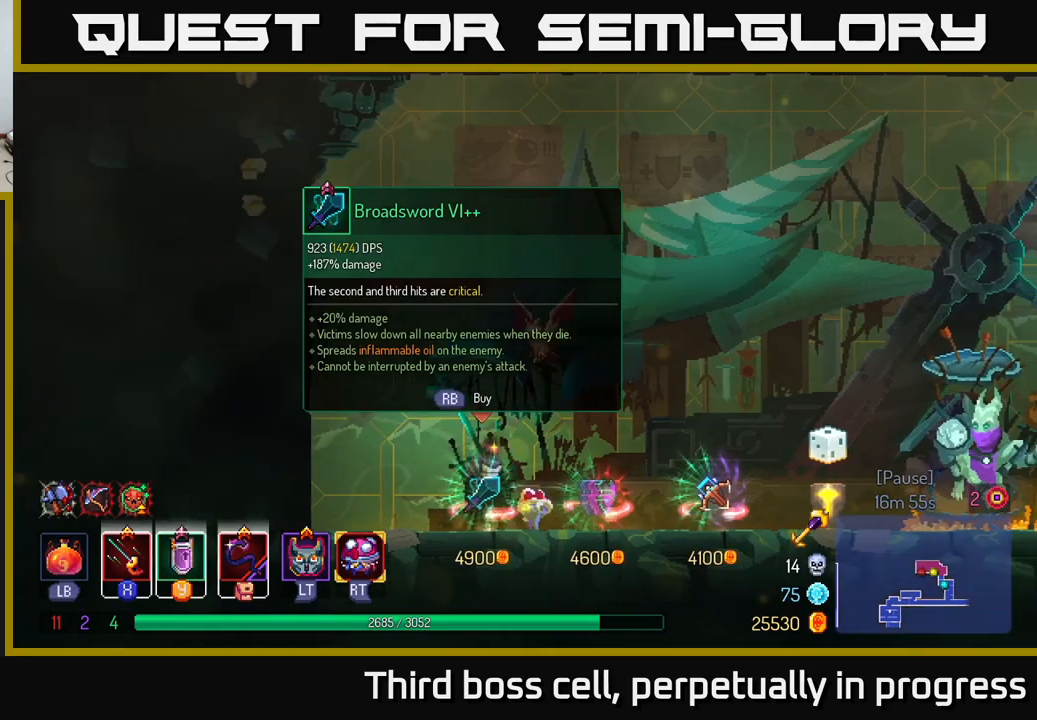
{"buttons": [], "left_stick": "right", "right_stick": "center", "events": [[500, "left_stick", "right"]]}
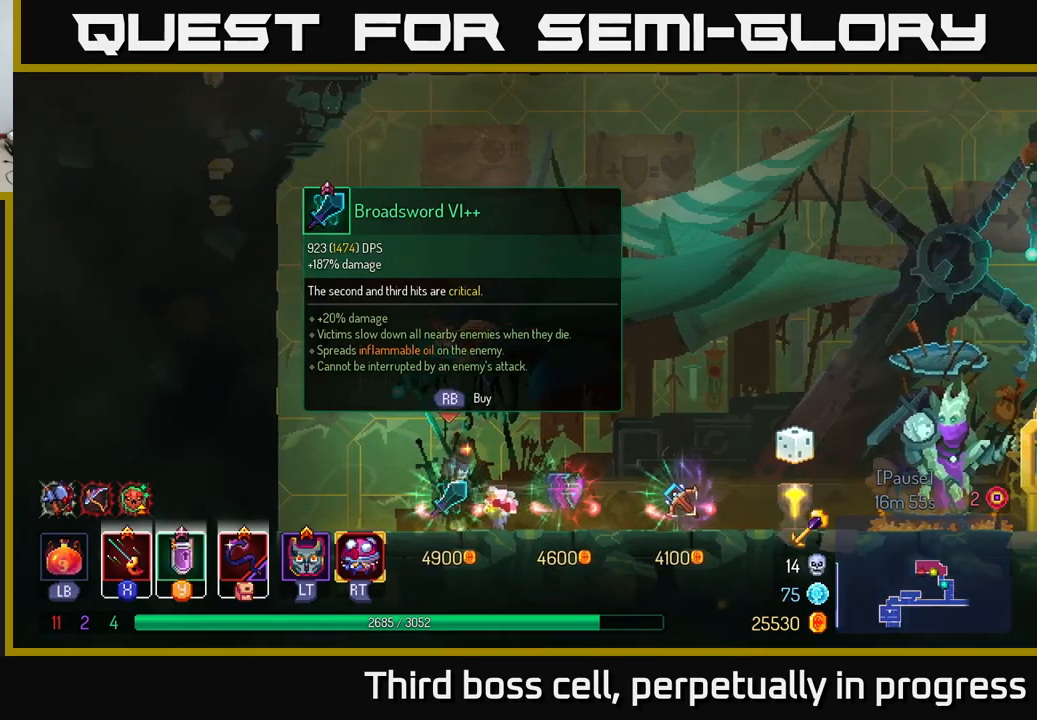
{"buttons": [], "left_stick": "center", "right_stick": "center", "events": [[267, "left_stick", "center"]]}
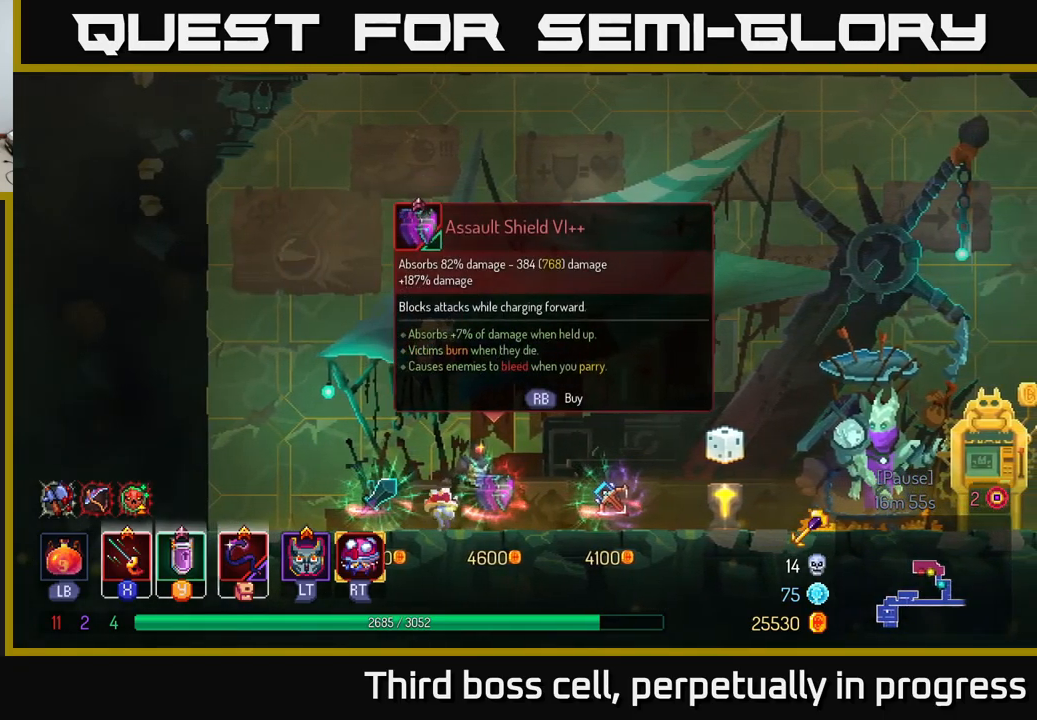
{"buttons": [], "left_stick": "center", "right_stick": "center", "events": []}
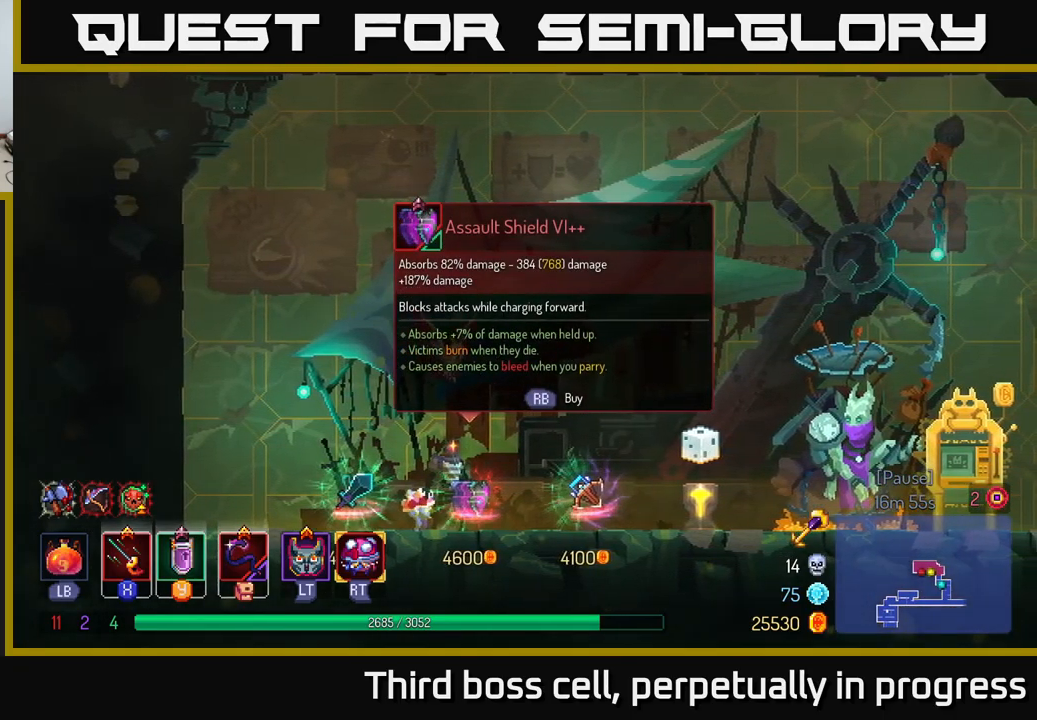
{"buttons": [], "left_stick": "center", "right_stick": "center", "events": []}
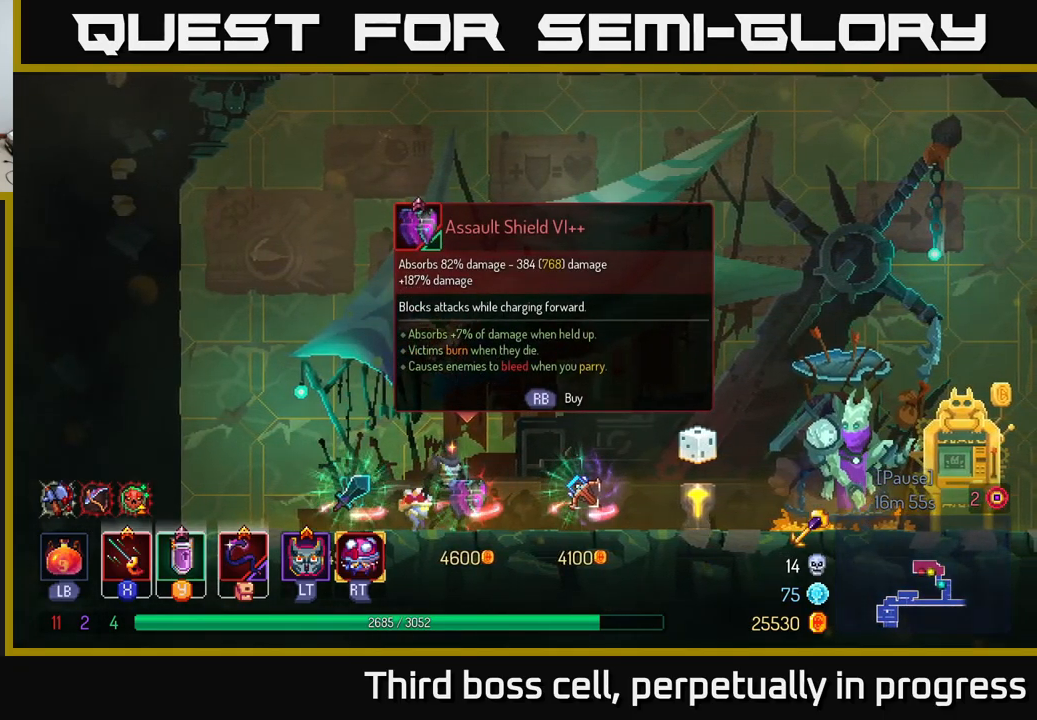
{"buttons": [], "left_stick": "center", "right_stick": "center", "events": []}
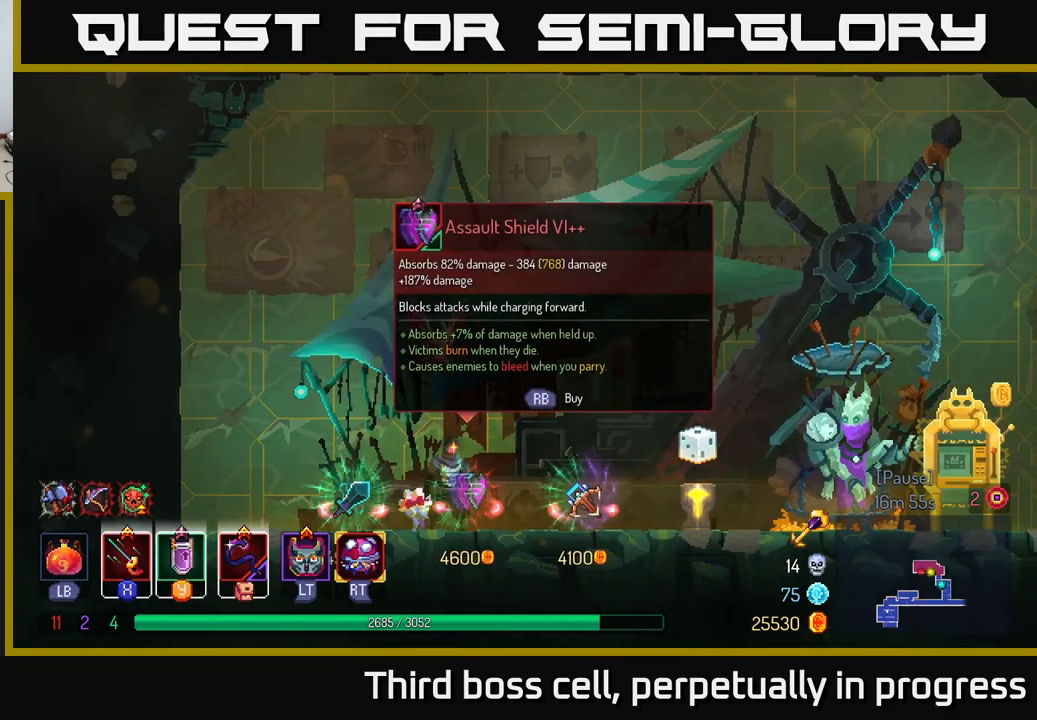
{"buttons": [], "left_stick": "center", "right_stick": "center", "events": []}
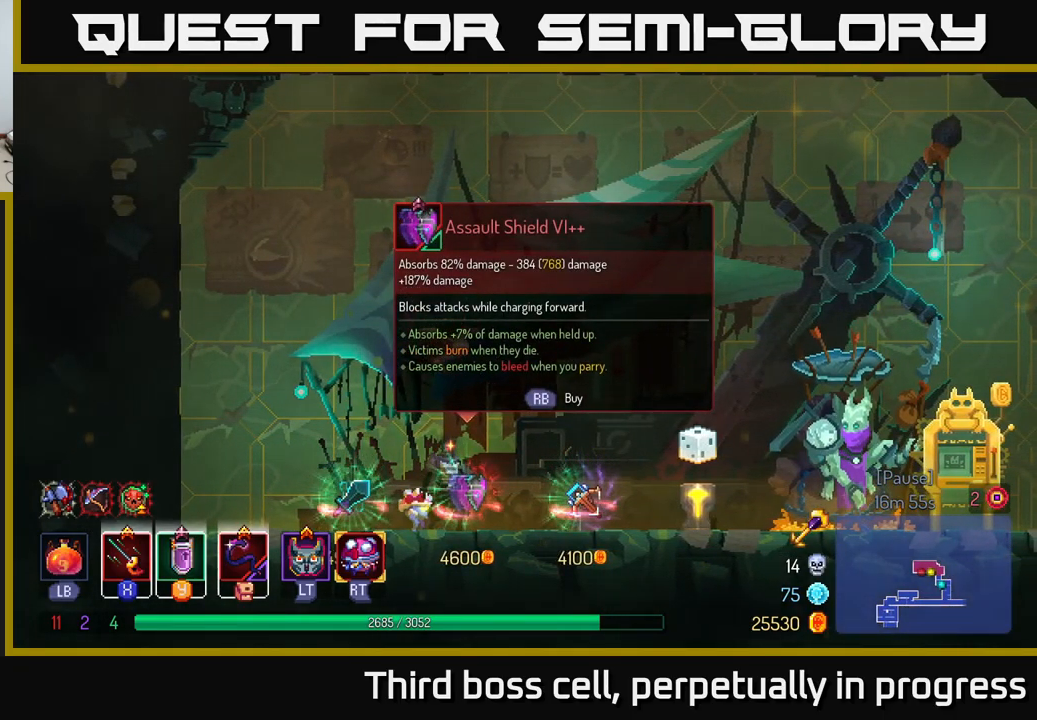
{"buttons": [], "left_stick": "center", "right_stick": "center", "events": []}
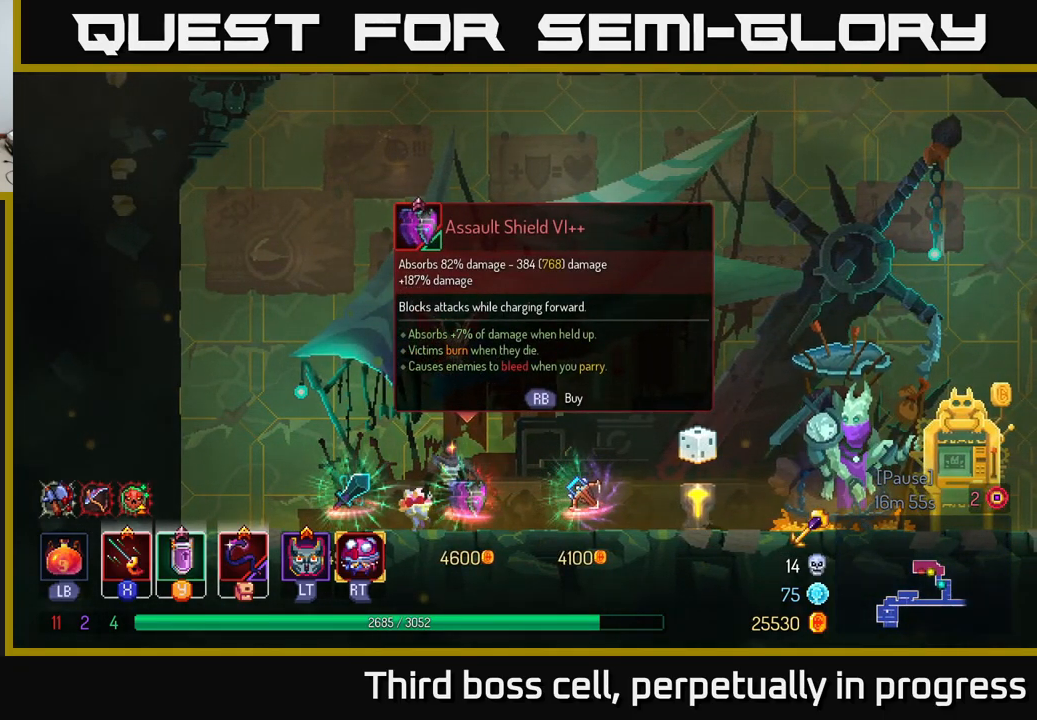
{"buttons": ["R1"], "left_stick": "center", "right_stick": "center", "events": [[500, "R1", "down"]]}
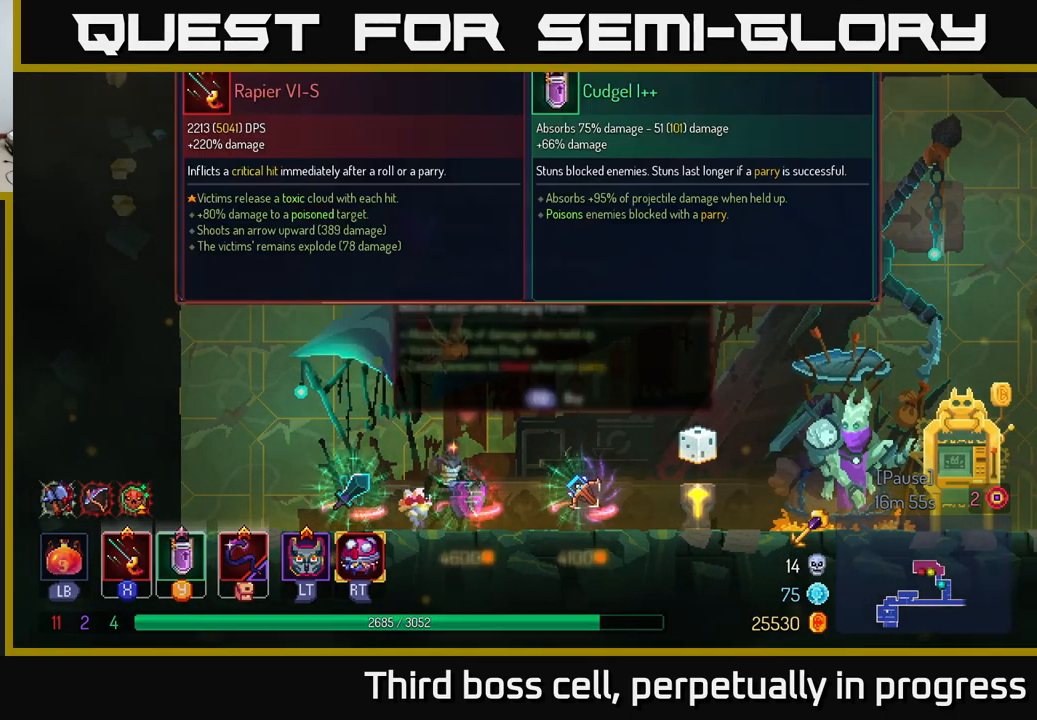
{"buttons": [], "left_stick": "center", "right_stick": "center", "events": [[67, "R1", "up"]]}
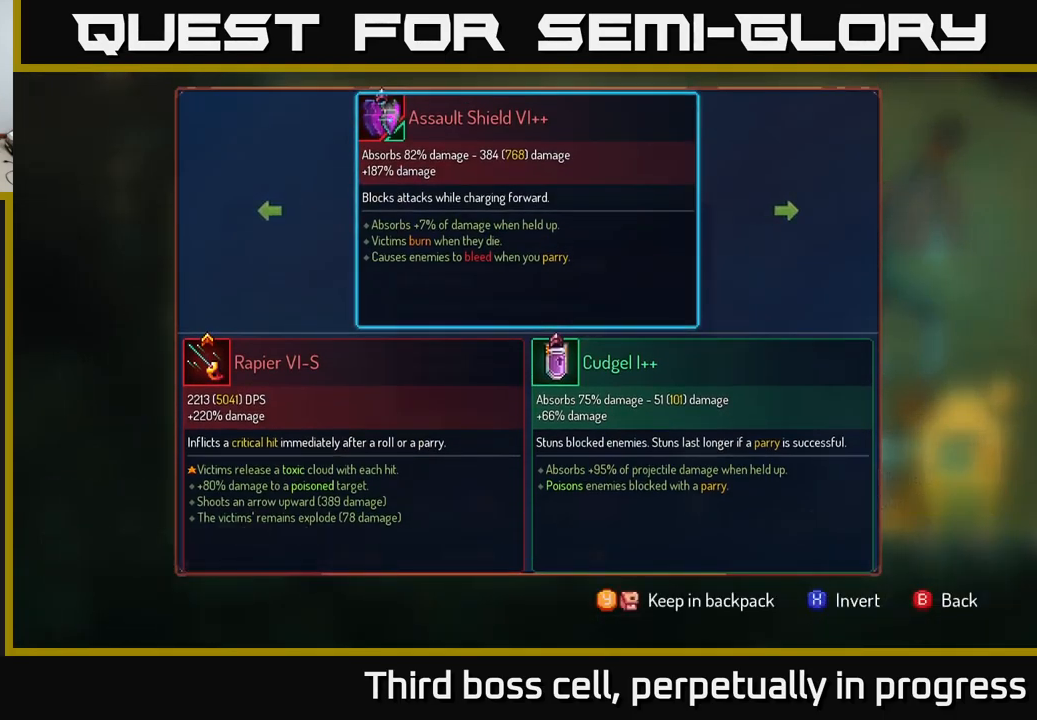
{"buttons": [], "left_stick": "right", "right_stick": "center", "events": [[399, "left_stick", "right"]]}
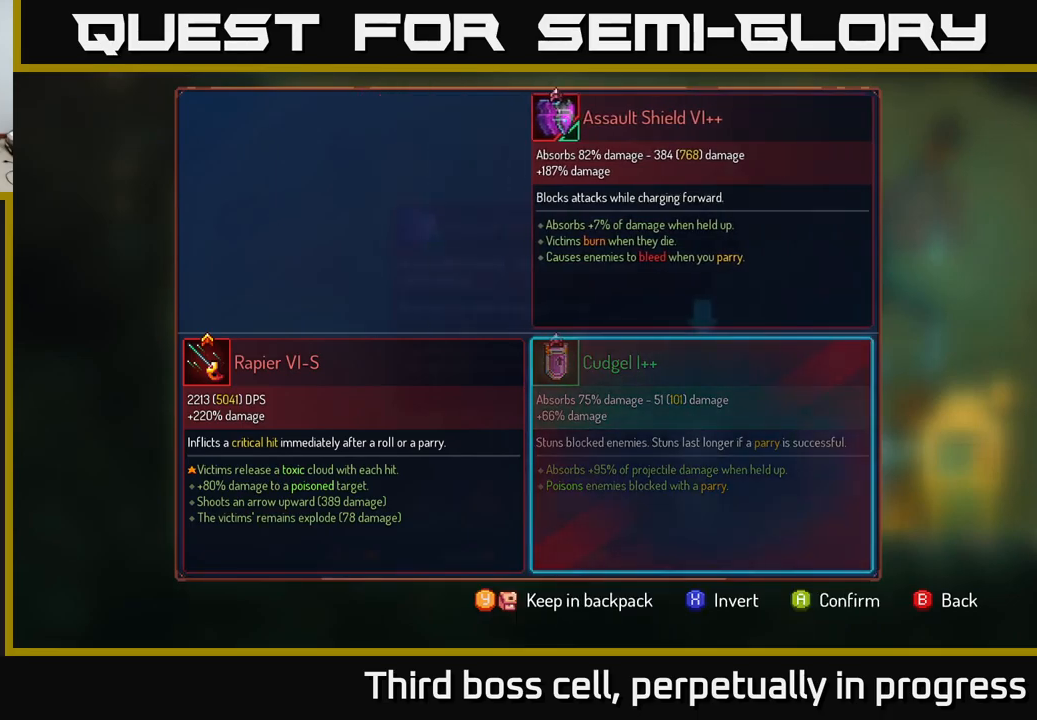
{"buttons": ["R1"], "left_stick": "center", "right_stick": "center", "events": [[50, "left_stick", "center"], [117, "A", "down"], [183, "A", "up"], [333, "R1", "down"]]}
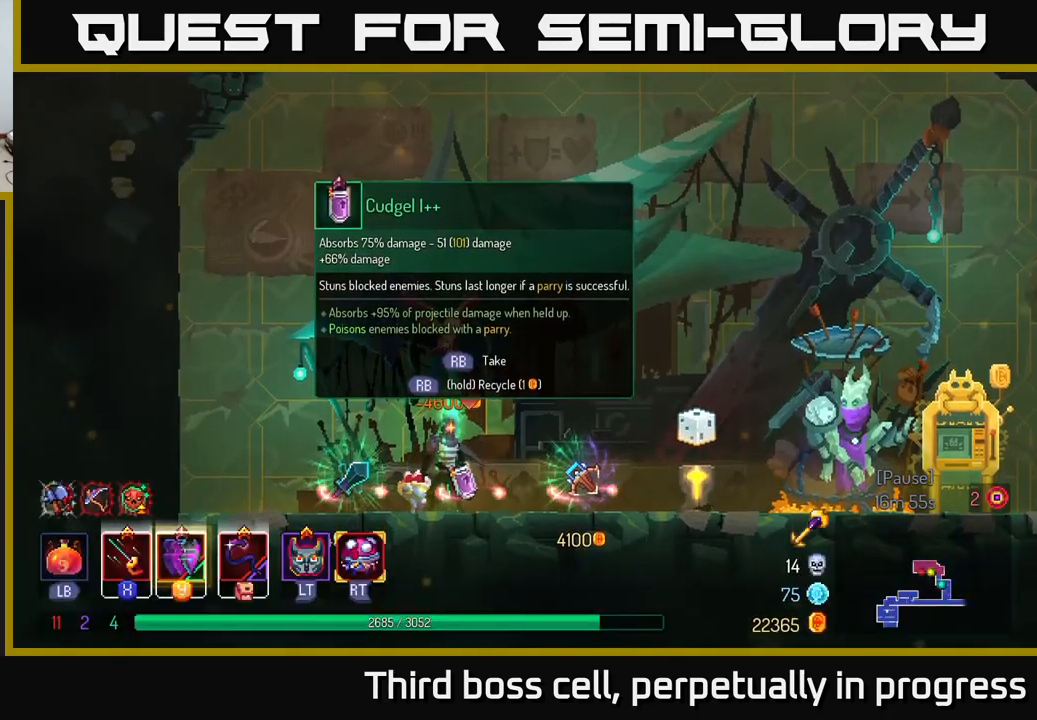
{"buttons": ["R1"], "left_stick": "center", "right_stick": "center", "events": []}
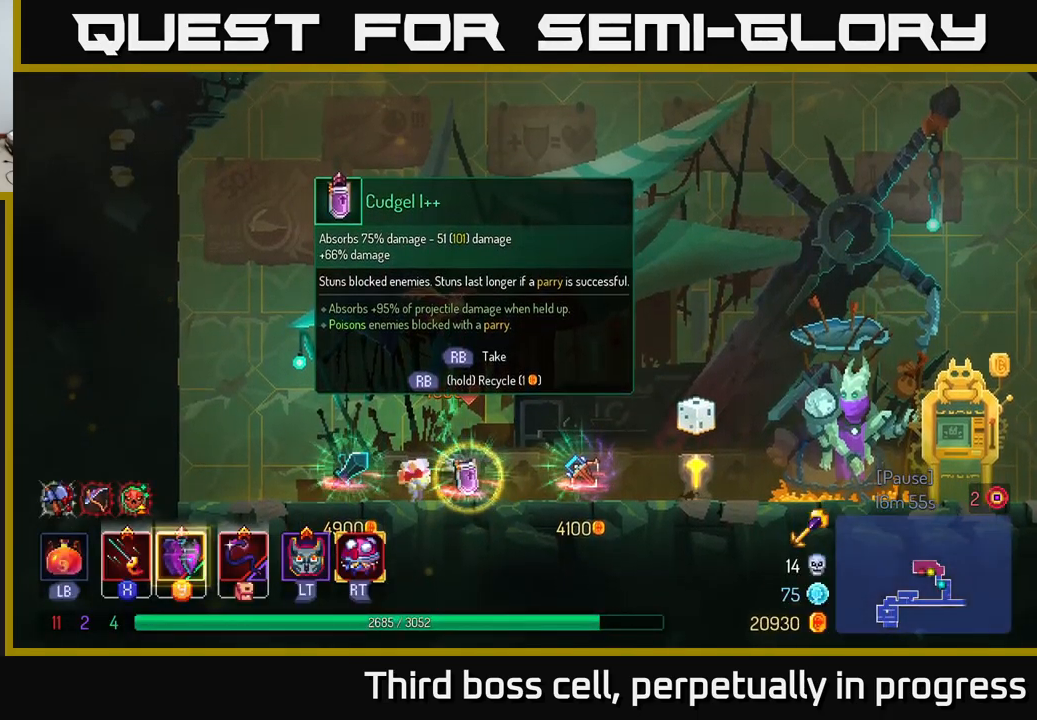
{"buttons": [], "left_stick": "right", "right_stick": "center", "events": [[133, "left_stick", "right"], [167, "R1", "up"]]}
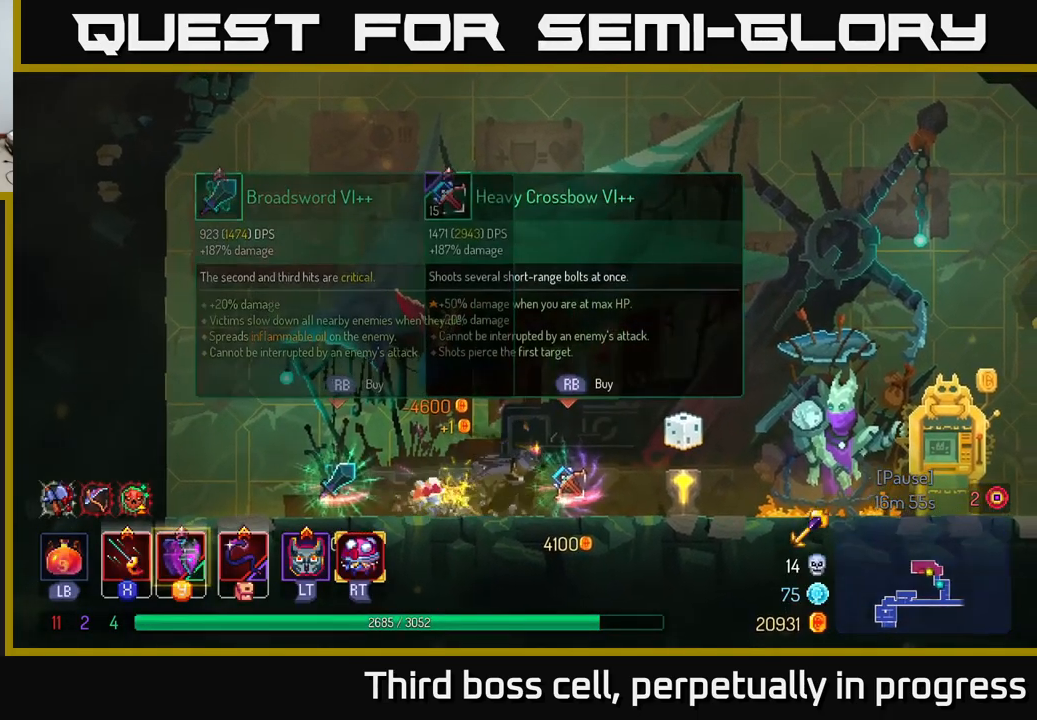
{"buttons": [], "left_stick": "right", "right_stick": "center", "events": [[183, "B", "down"], [383, "B", "up"]]}
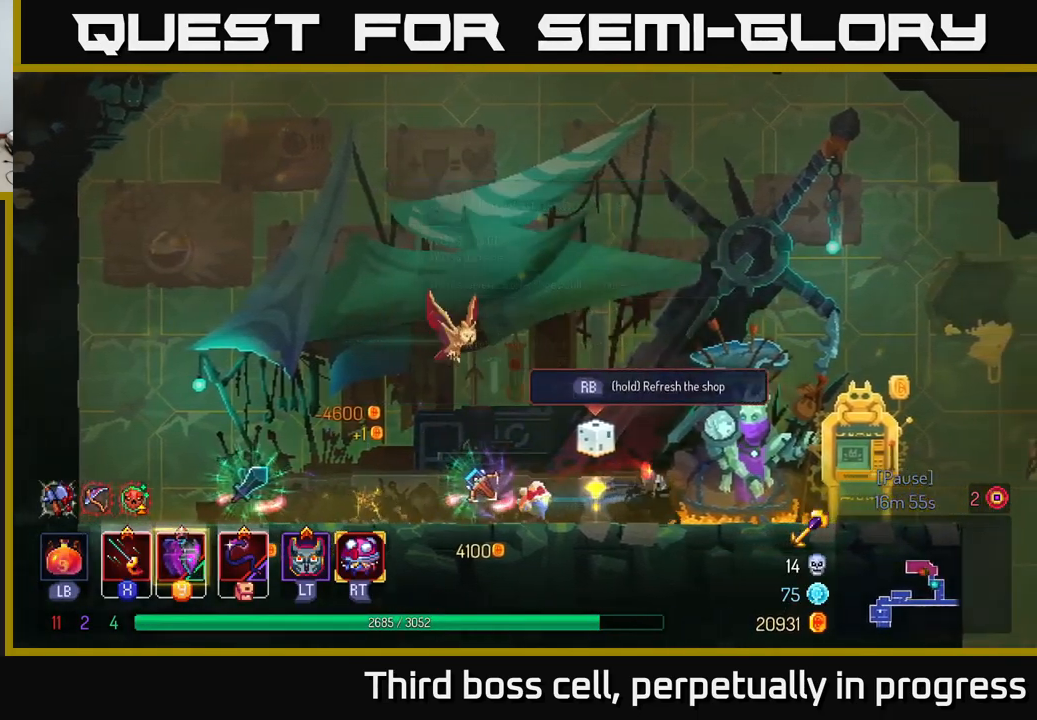
{"buttons": [], "left_stick": "right", "right_stick": "center", "events": []}
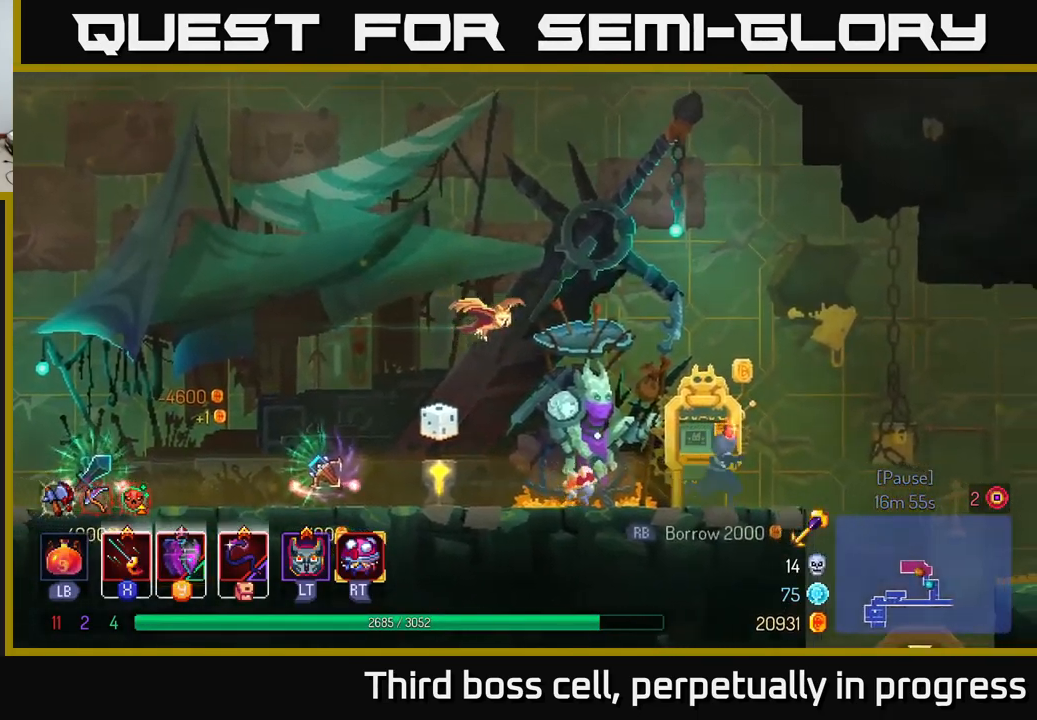
{"buttons": ["A"], "left_stick": "down", "right_stick": "center", "events": [[67, "right_stick", "down"], [317, "right_stick", "center"], [417, "left_stick", "down"], [450, "A", "down"]]}
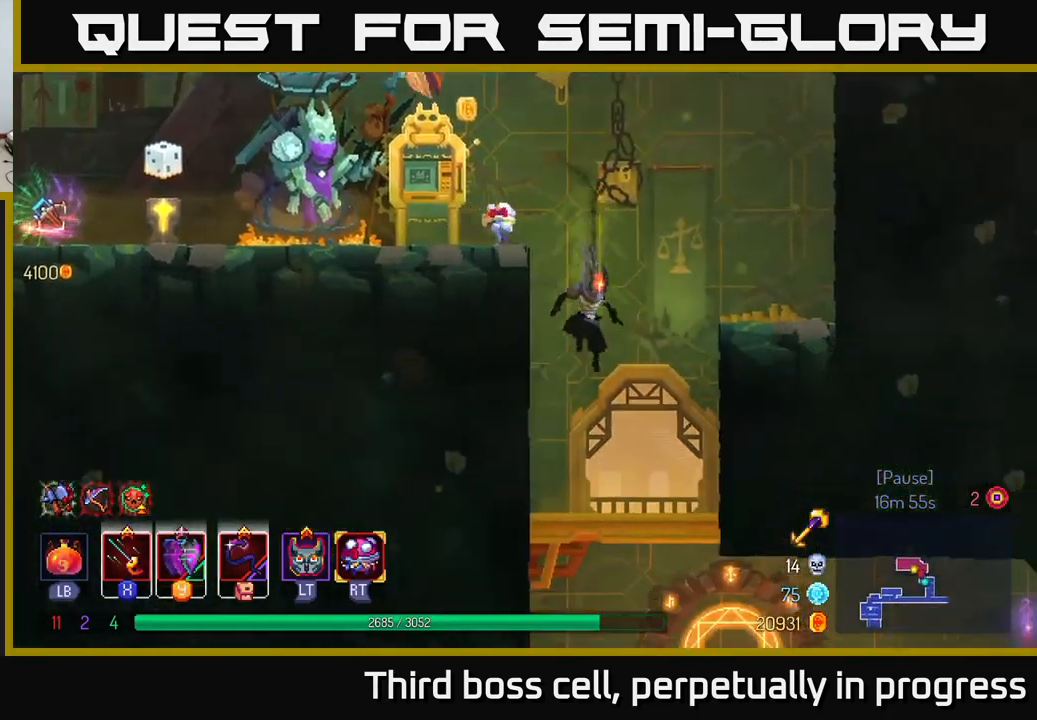
{"buttons": [], "left_stick": "right", "right_stick": "center", "events": [[33, "A", "up"], [217, "left_stick", "center"], [417, "left_stick", "right"]]}
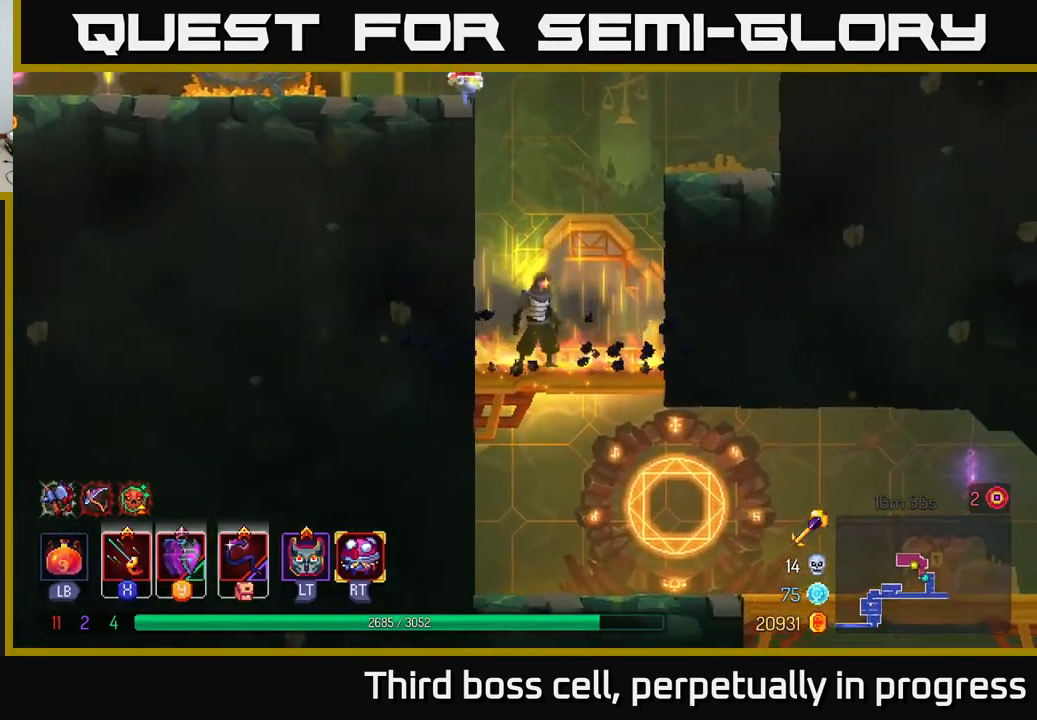
{"buttons": ["B"], "left_stick": "right", "right_stick": "center", "events": [[100, "left_stick", "down"], [117, "A", "down"], [200, "A", "up"], [283, "A", "down"], [300, "left_stick", "right"], [317, "A", "up"], [350, "B", "down"], [450, "B", "up"], [500, "B", "down"]]}
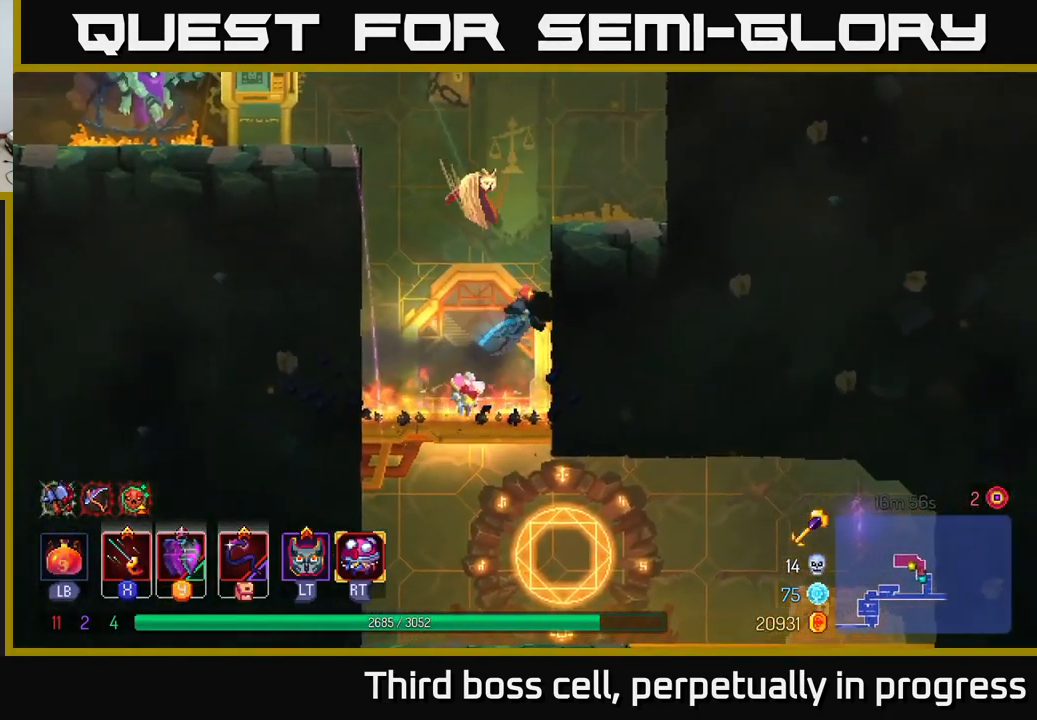
{"buttons": [], "left_stick": "down", "right_stick": "center", "events": [[117, "B", "up"], [283, "left_stick", "center"], [483, "left_stick", "down"]]}